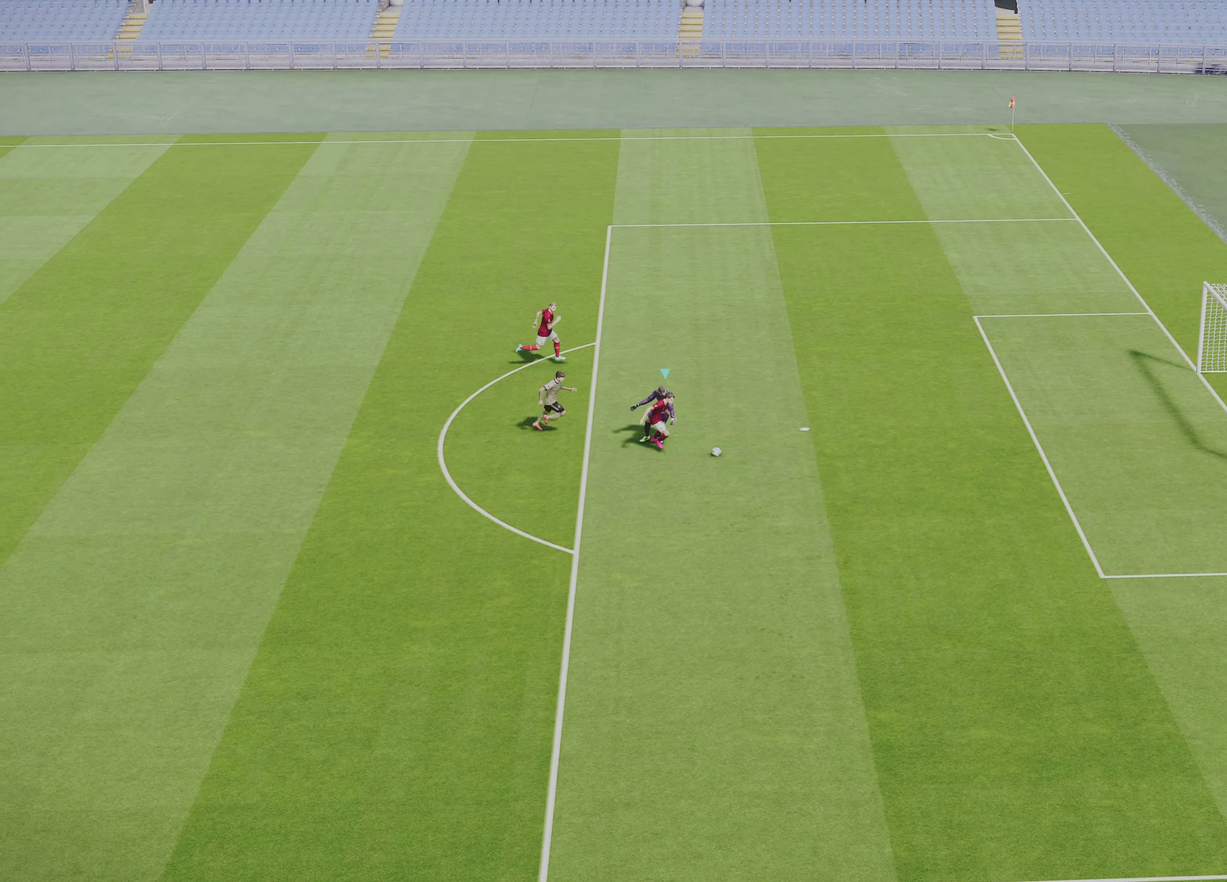
Gameplay with a controller (PlayStation layout); each line is a JSON object with the inputs held at the frame after it (dt_ms = milliseconds from this image to that frame). "events" lists button and stick changes between this image and that frame as [ms after this image, input, new state], when the widget could be followed in between.
{"dt_ms": 400, "buttons": ["R1", "R2"], "left_stick": "right", "right_stick": "center"}
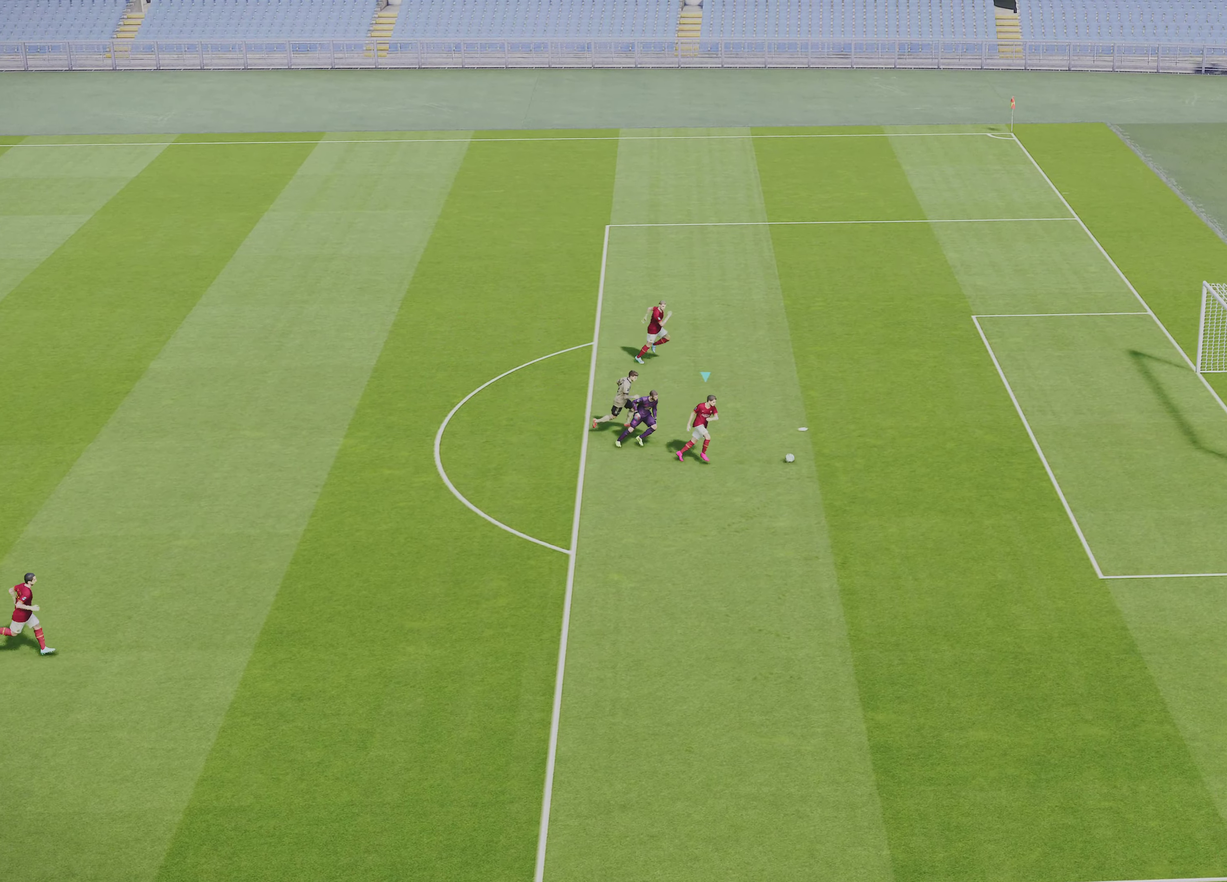
{"dt_ms": 568, "buttons": [], "left_stick": "up-right", "right_stick": "center", "events": [[134, "R2", "up"], [167, "R1", "up"], [401, "R2", "down"], [401, "SQUARE", "down"], [434, "left_stick", "up-right"], [535, "R2", "up"], [535, "SQUARE", "up"]]}
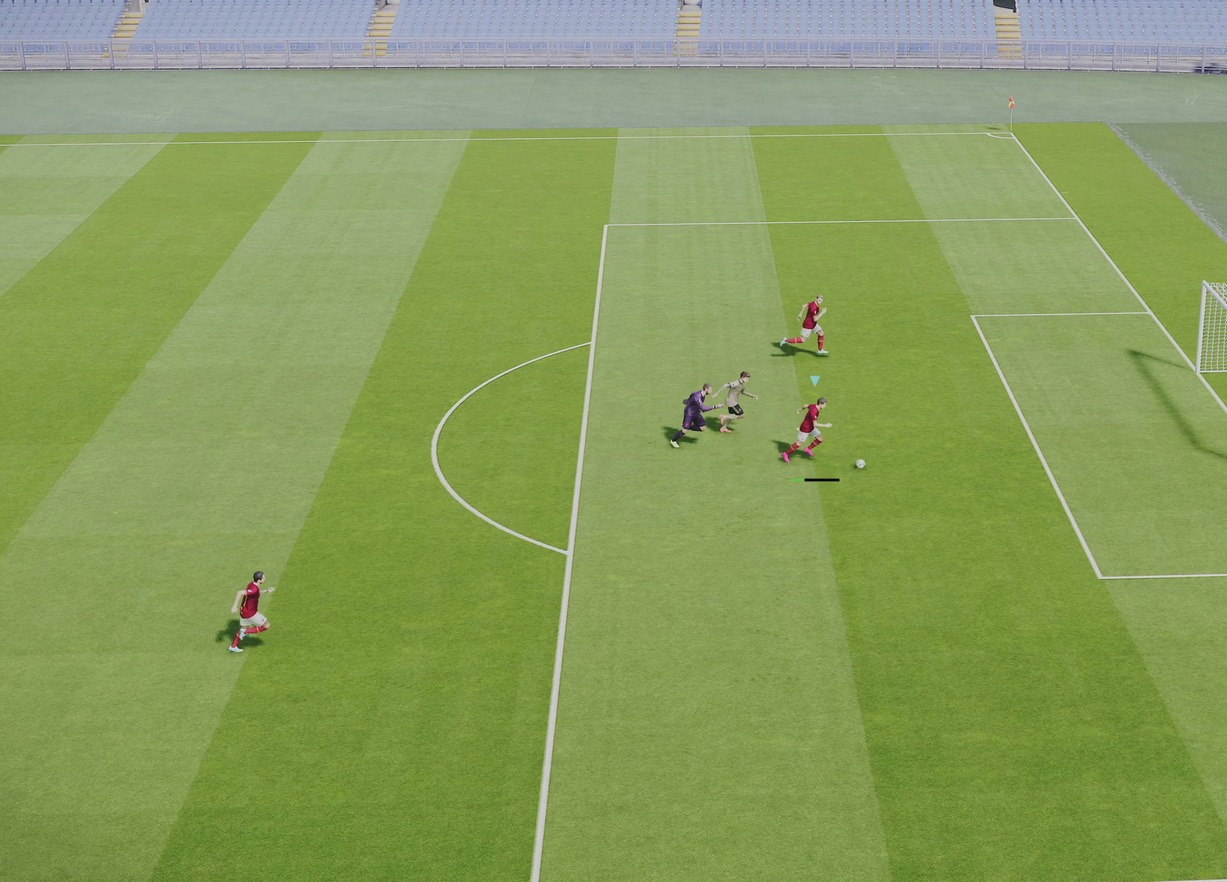
{"dt_ms": 400, "buttons": [], "left_stick": "right", "right_stick": "center", "events": [[33, "left_stick", "right"]]}
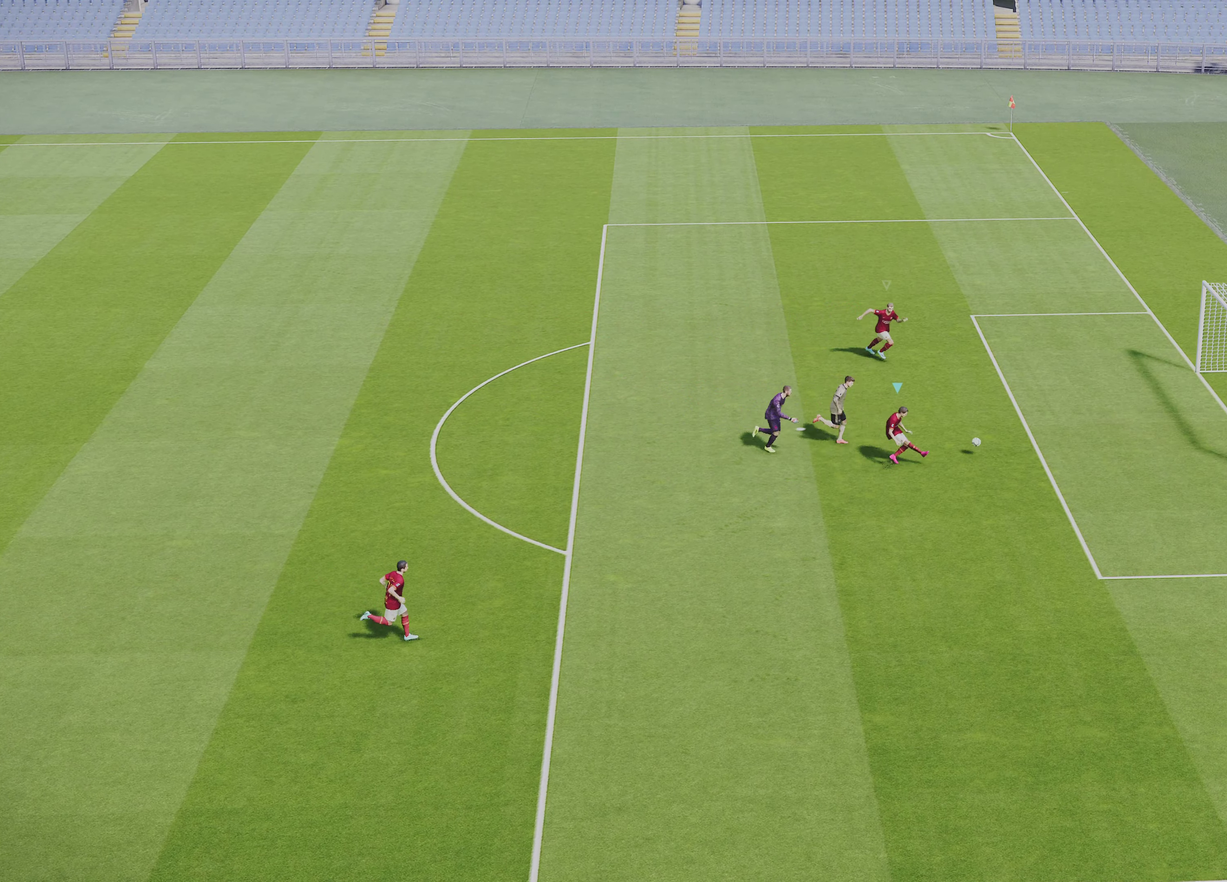
{"dt_ms": 501, "buttons": [], "left_stick": "down-right", "right_stick": "center", "events": [[134, "left_stick", "down-right"]]}
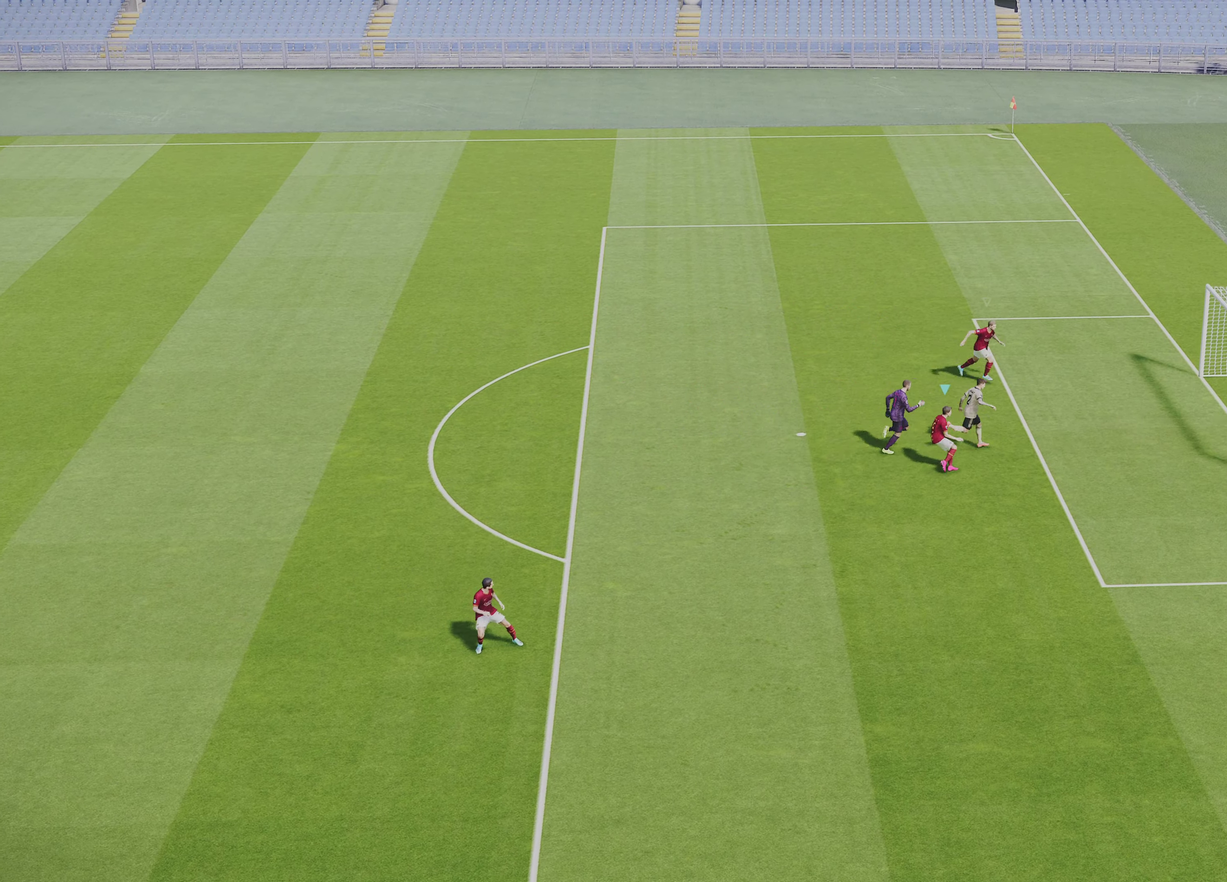
{"dt_ms": 500, "buttons": [], "left_stick": "down", "right_stick": "center", "events": [[300, "left_stick", "down"]]}
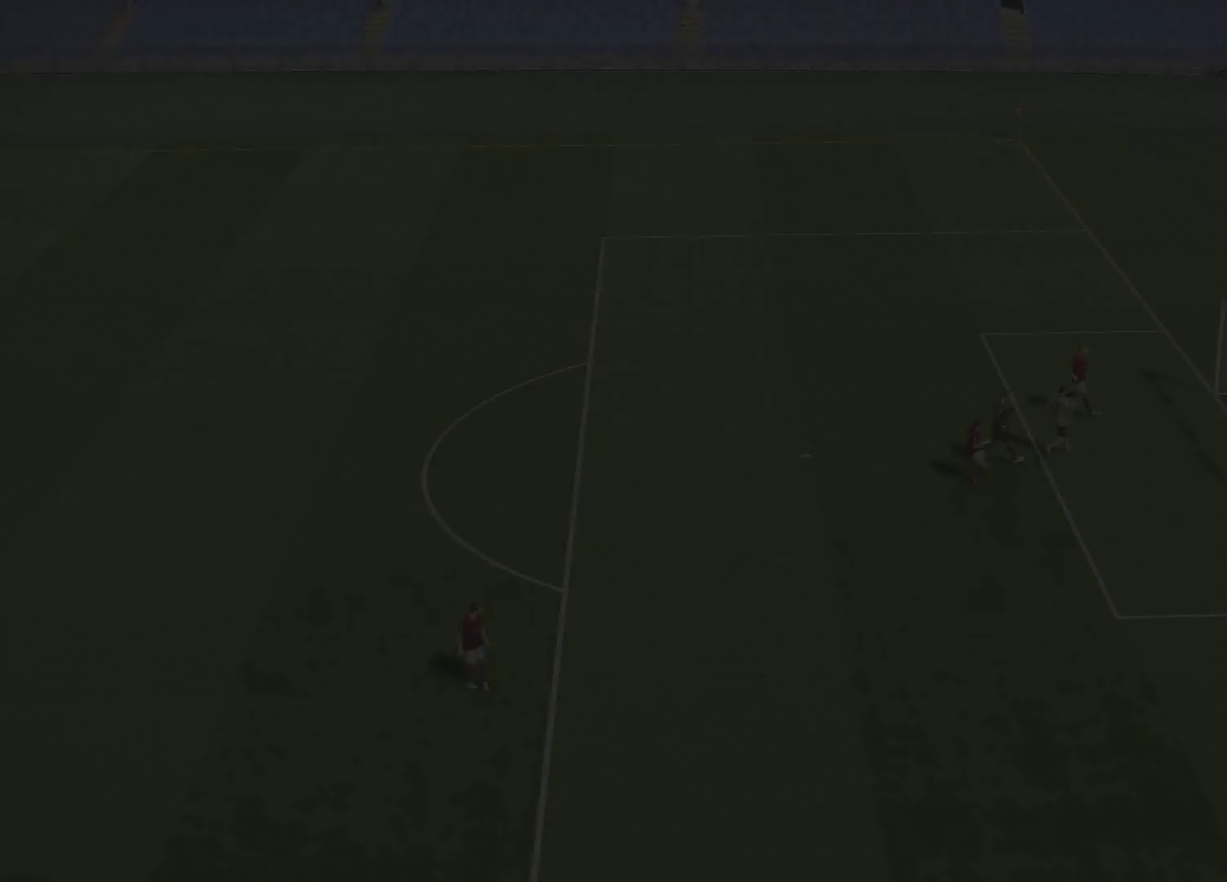
{"dt_ms": 401, "buttons": [], "left_stick": "center", "right_stick": "center", "events": [[67, "left_stick", "center"]]}
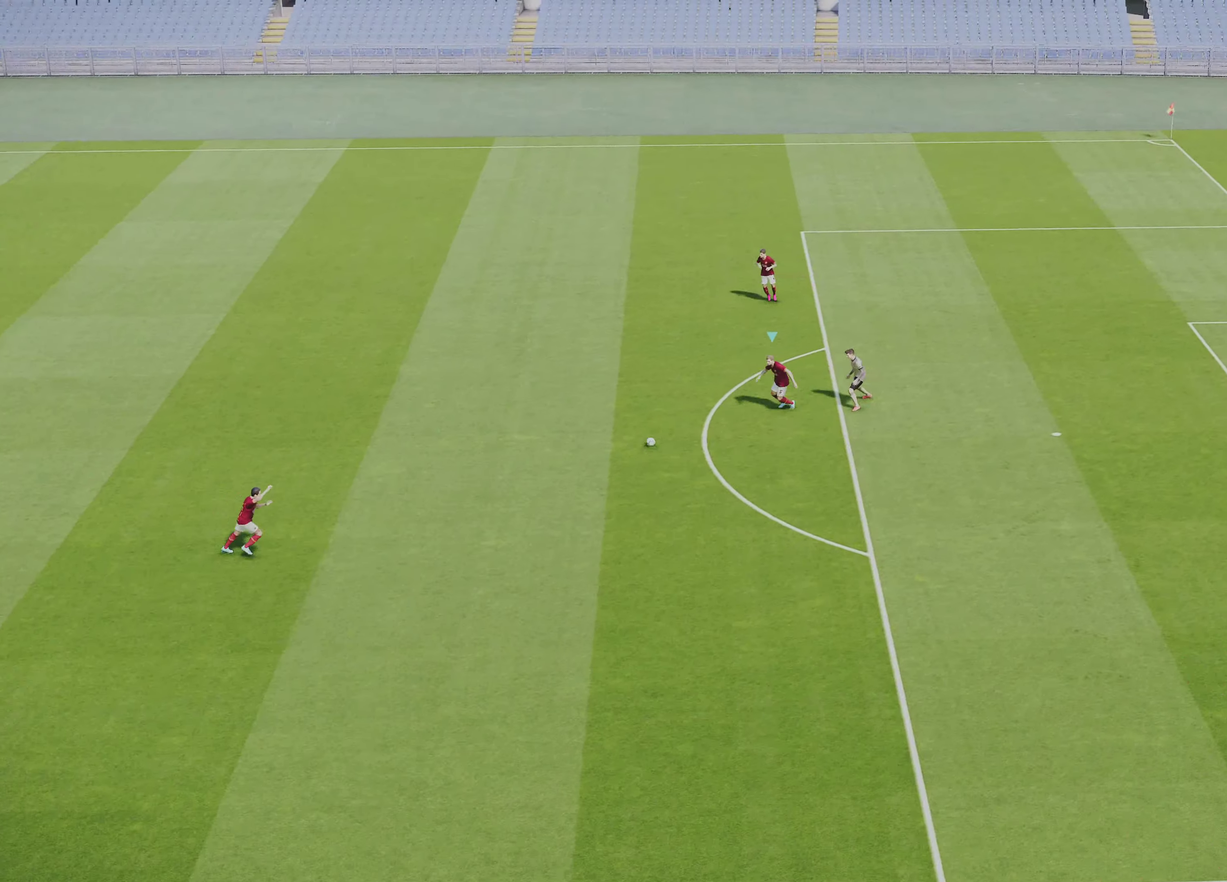
{"dt_ms": 600, "buttons": [], "left_stick": "center", "right_stick": "center", "events": []}
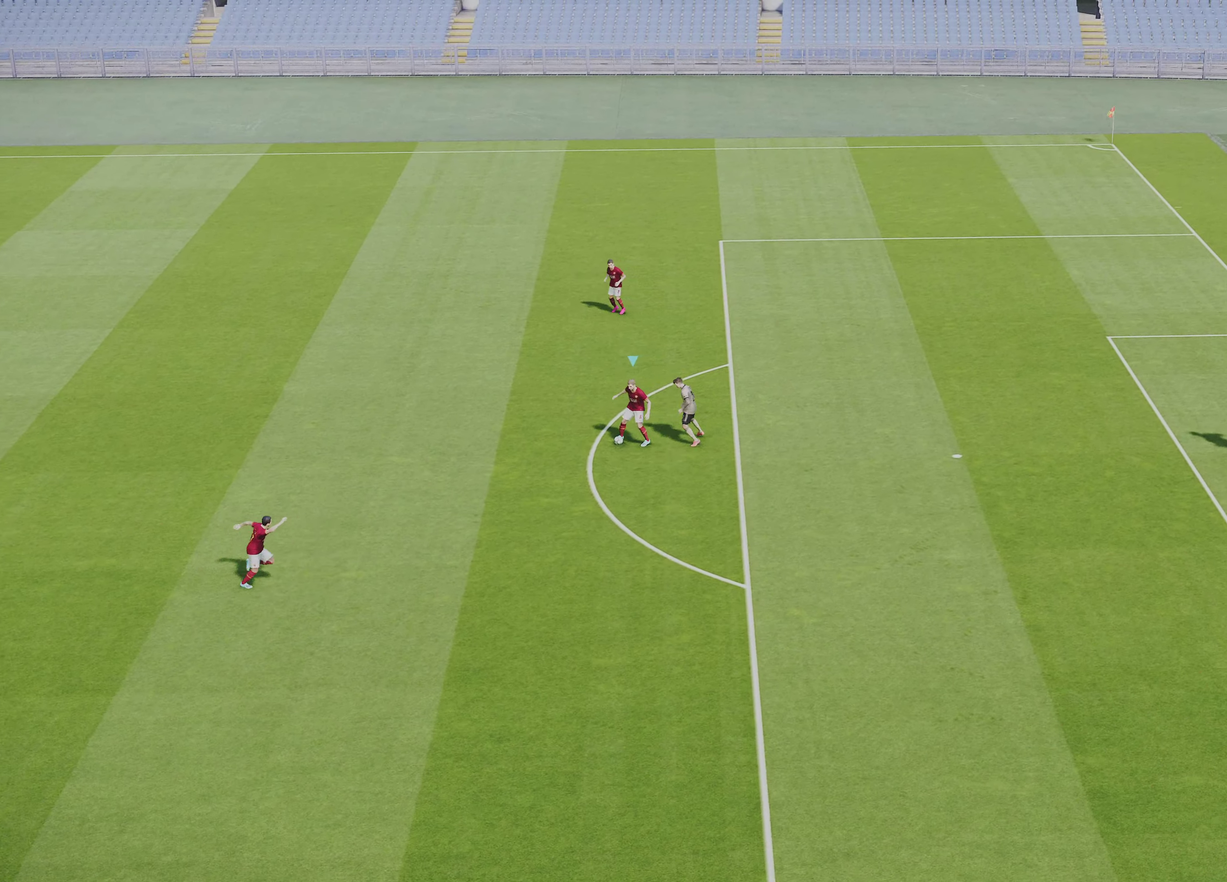
{"dt_ms": 501, "buttons": [], "left_stick": "center", "right_stick": "center", "events": []}
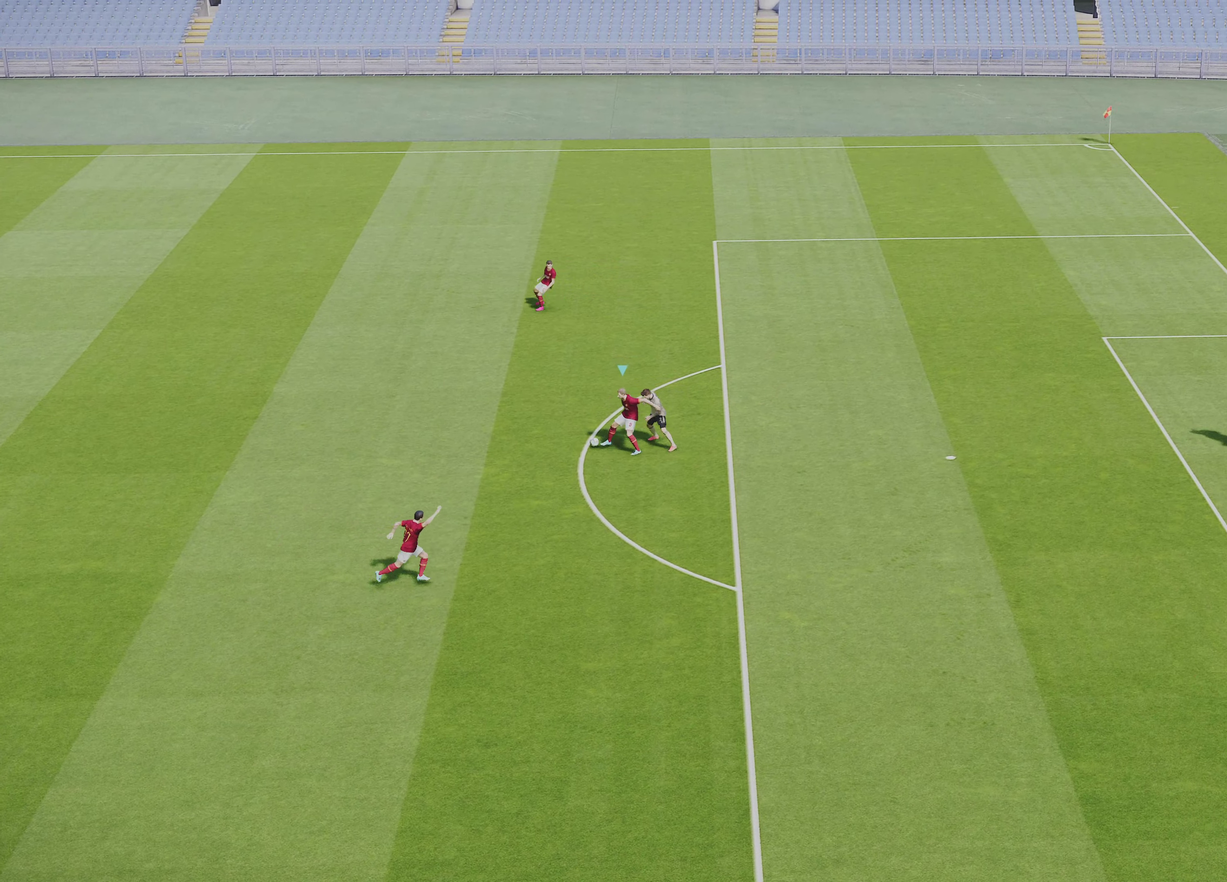
{"dt_ms": 500, "buttons": [], "left_stick": "center", "right_stick": "center", "events": []}
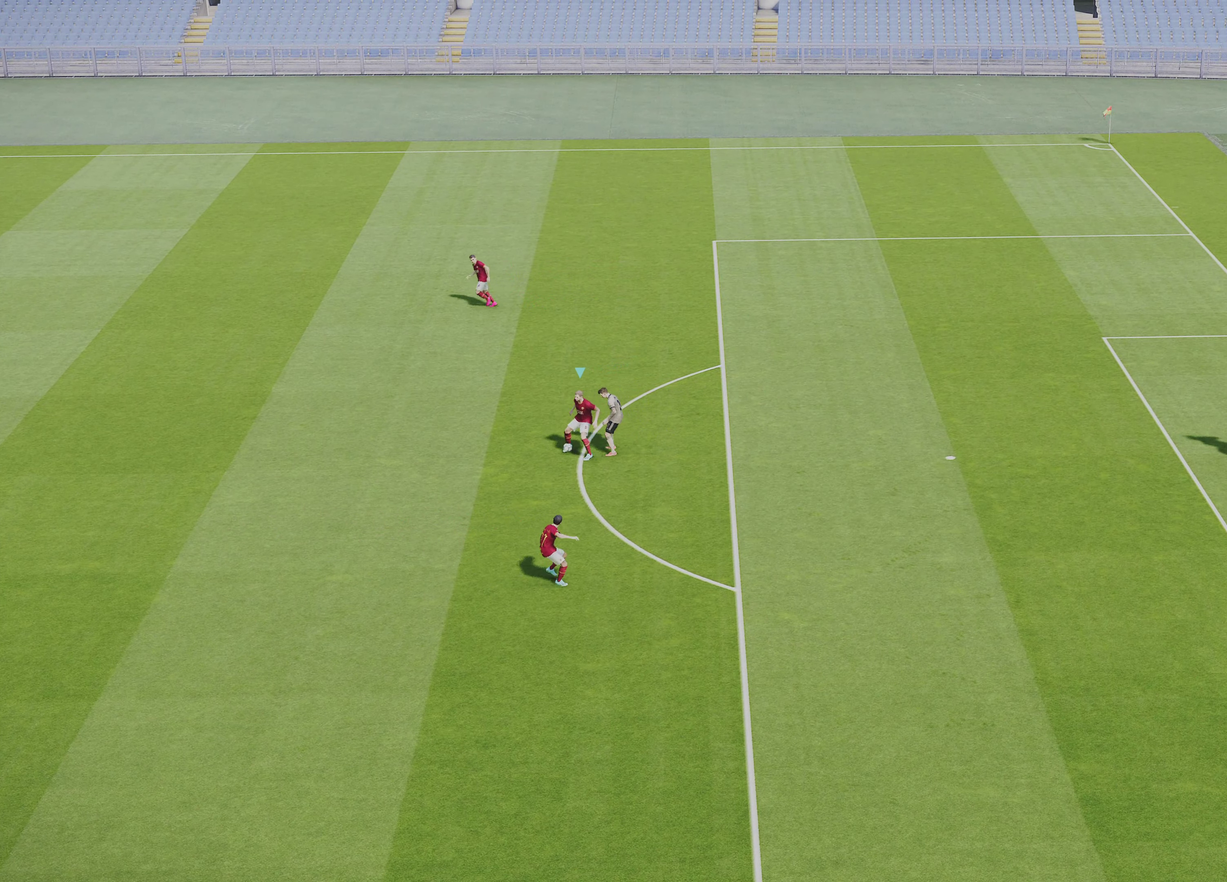
{"dt_ms": 501, "buttons": [], "left_stick": "down-right", "right_stick": "center", "events": [[167, "left_stick", "down-right"], [200, "R1", "down"], [434, "R1", "up"]]}
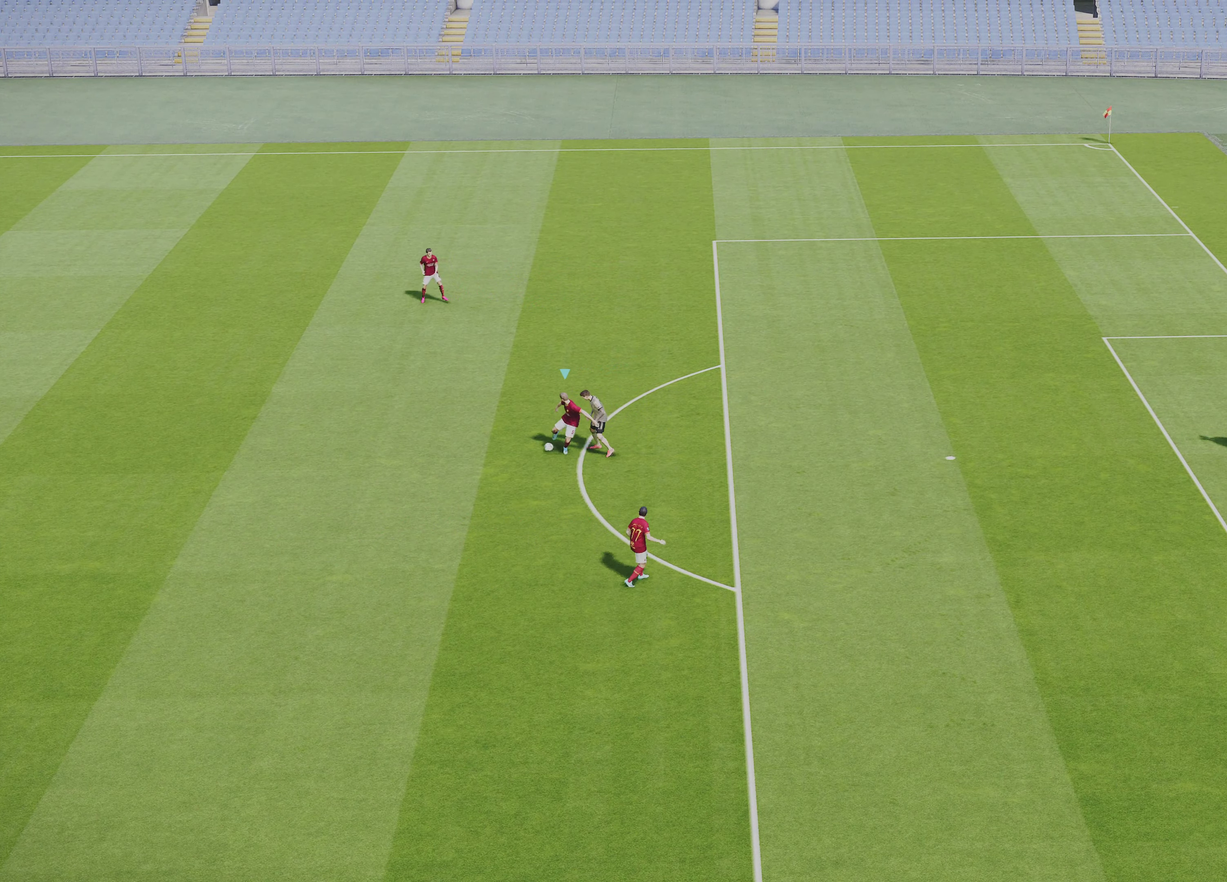
{"dt_ms": 400, "buttons": ["R1"], "left_stick": "down-right", "right_stick": "center", "events": [[200, "R1", "down"]]}
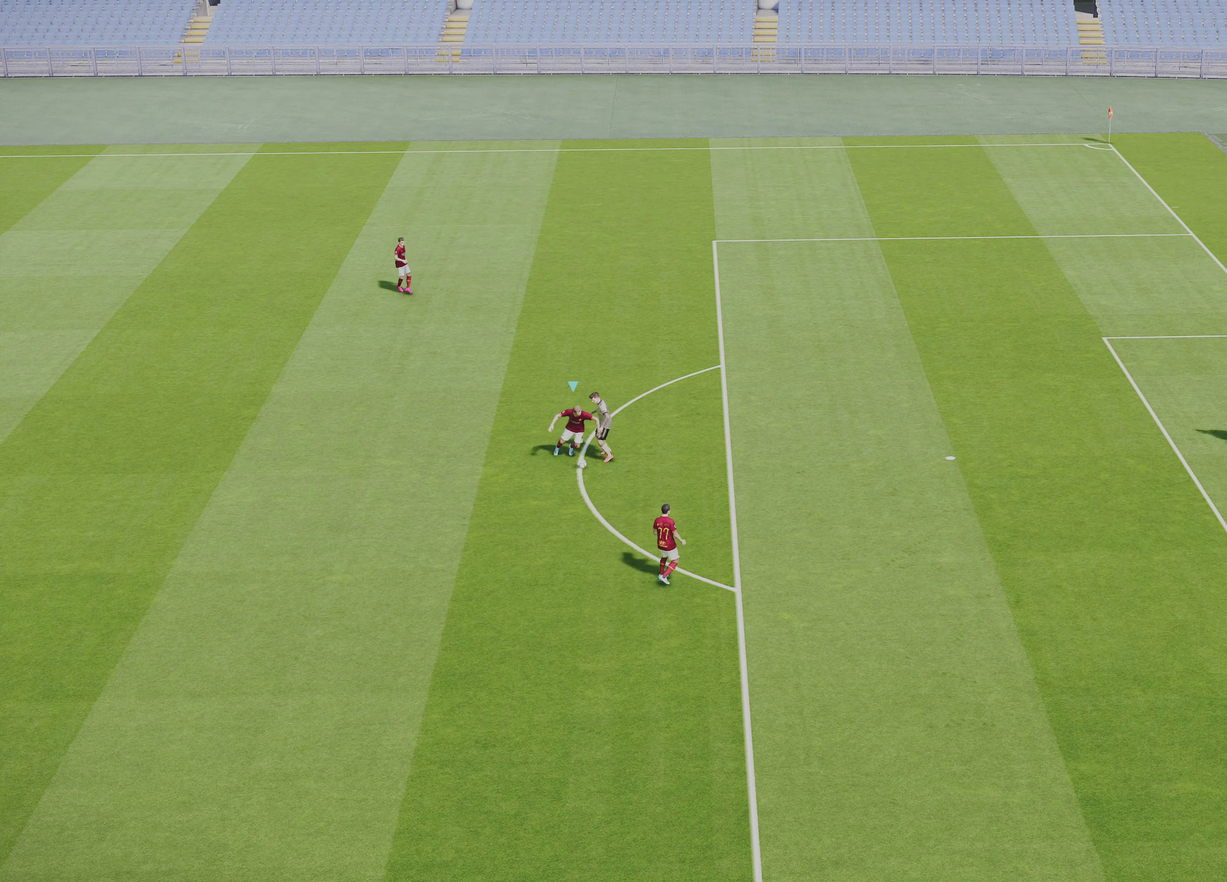
{"dt_ms": 601, "buttons": ["R1"], "left_stick": "down-right", "right_stick": "center", "events": []}
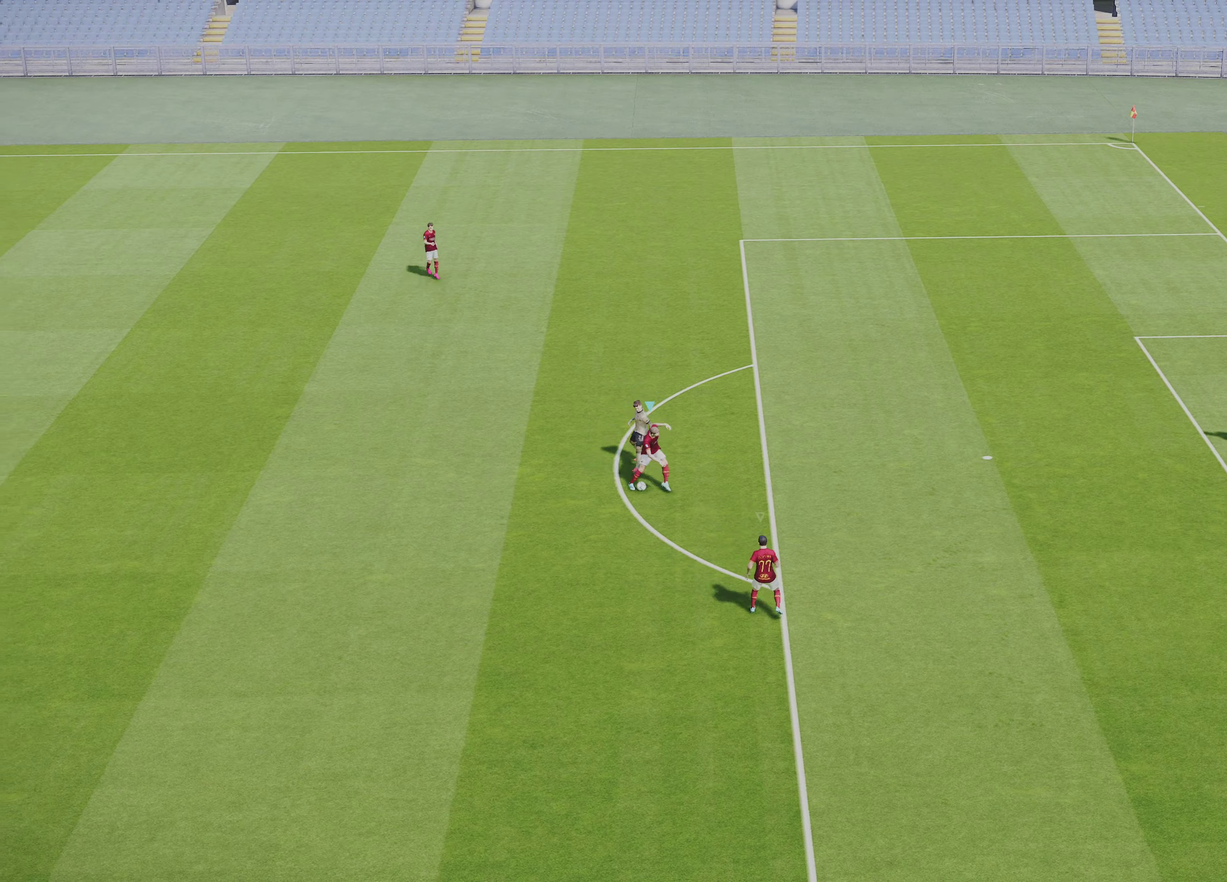
{"dt_ms": 701, "buttons": ["R1"], "left_stick": "left", "right_stick": "center", "events": [[67, "left_stick", "down"], [134, "R2", "down"], [267, "R2", "up"], [300, "R1", "up"], [467, "left_stick", "down-left"], [567, "R1", "down"], [601, "R2", "down"], [634, "left_stick", "left"], [701, "R2", "up"]]}
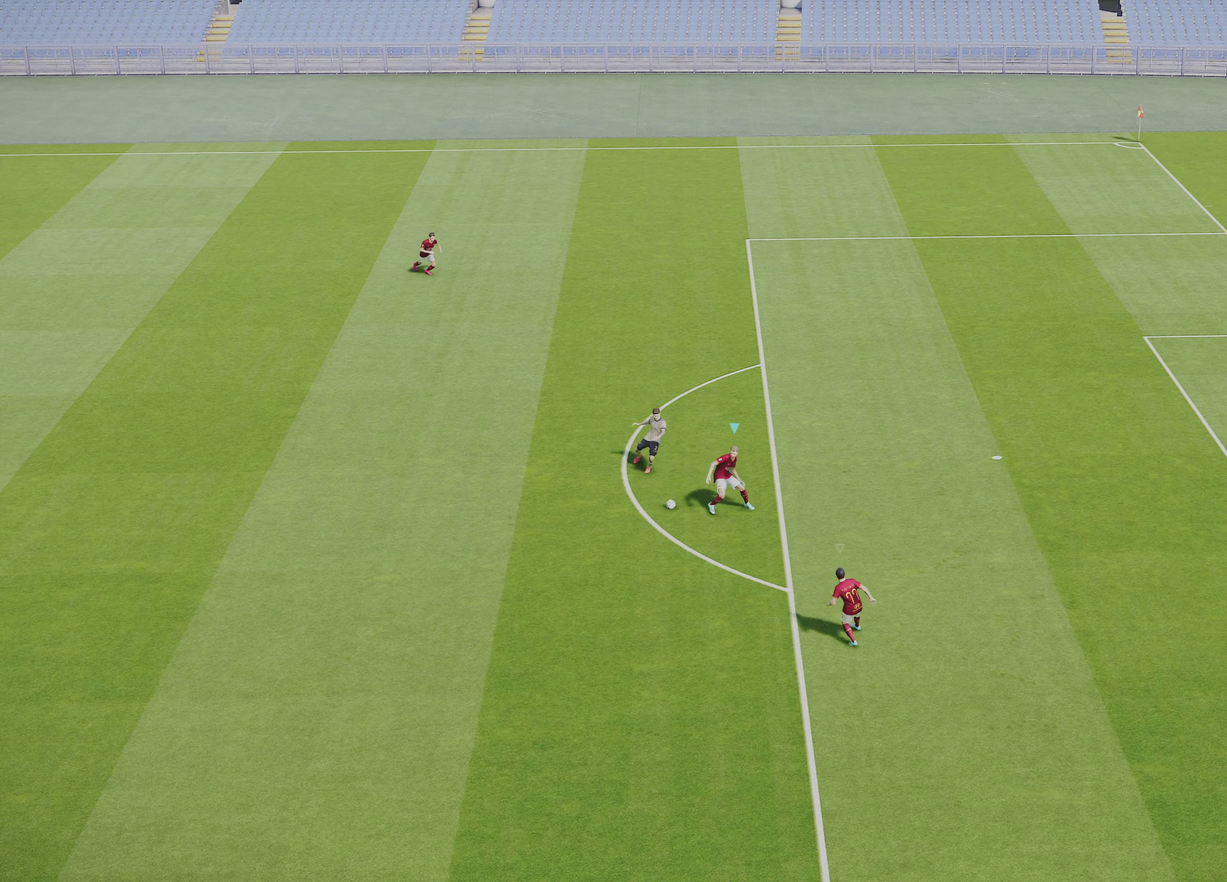
{"dt_ms": 300, "buttons": [], "left_stick": "down-left", "right_stick": "center", "events": [[33, "R1", "up"], [300, "left_stick", "down-left"]]}
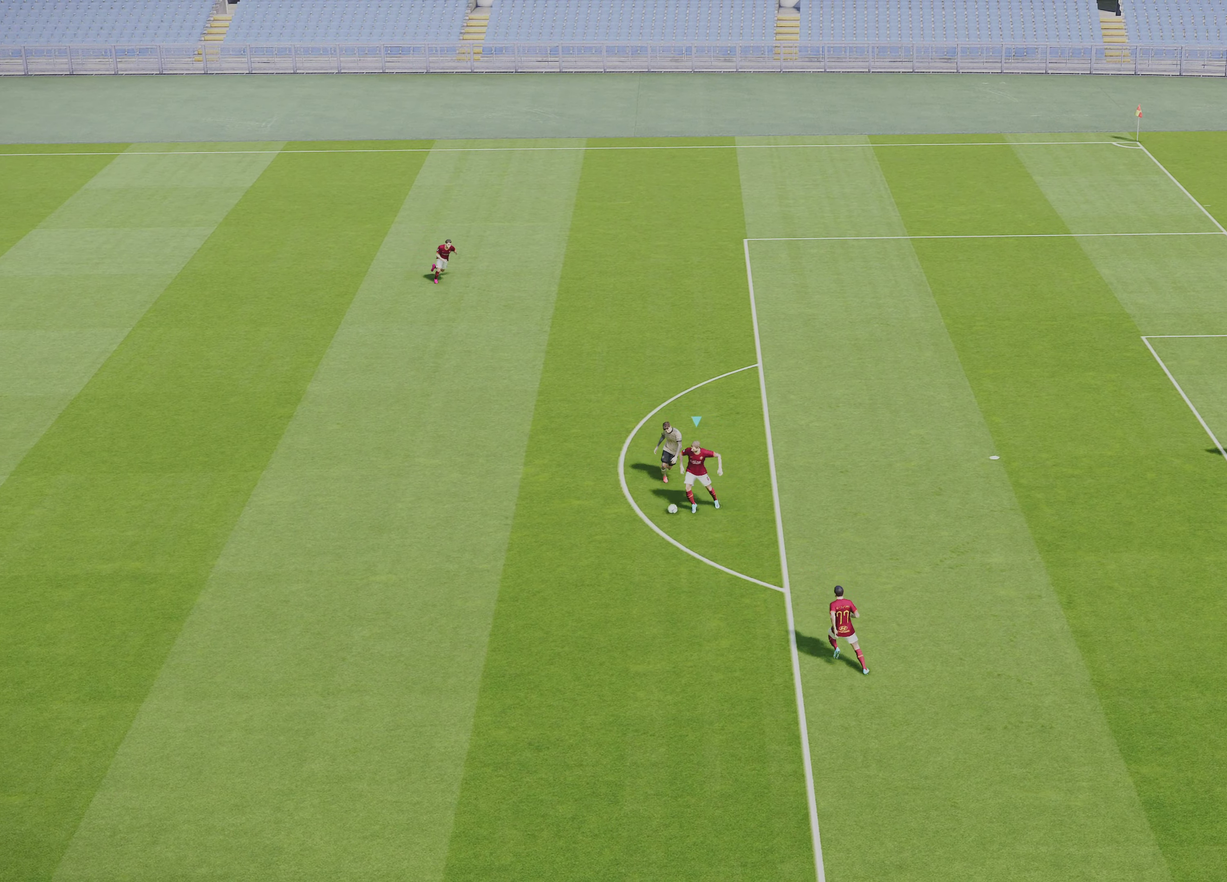
{"dt_ms": 501, "buttons": [], "left_stick": "down", "right_stick": "center", "events": [[167, "left_stick", "down"]]}
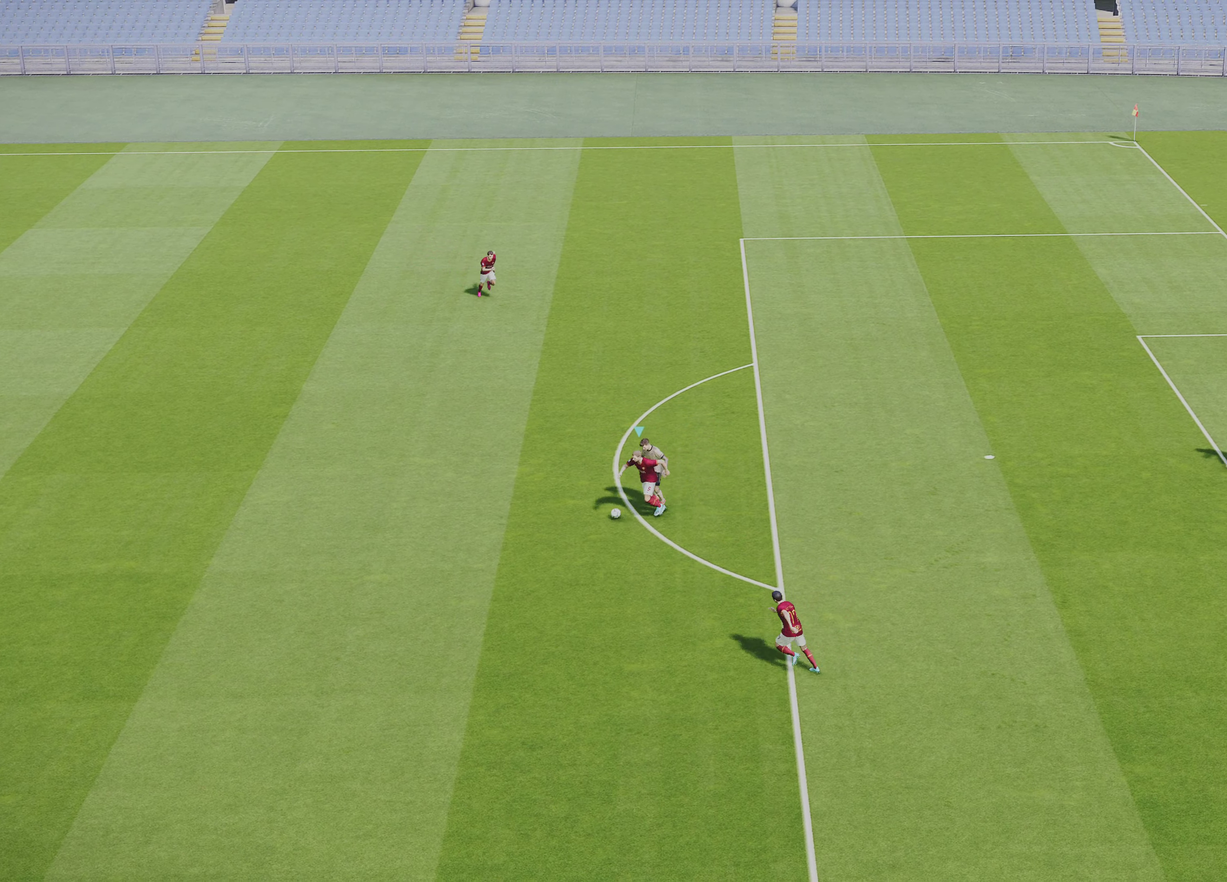
{"dt_ms": 300, "buttons": [], "left_stick": "center", "right_stick": "center", "events": [[200, "left_stick", "center"]]}
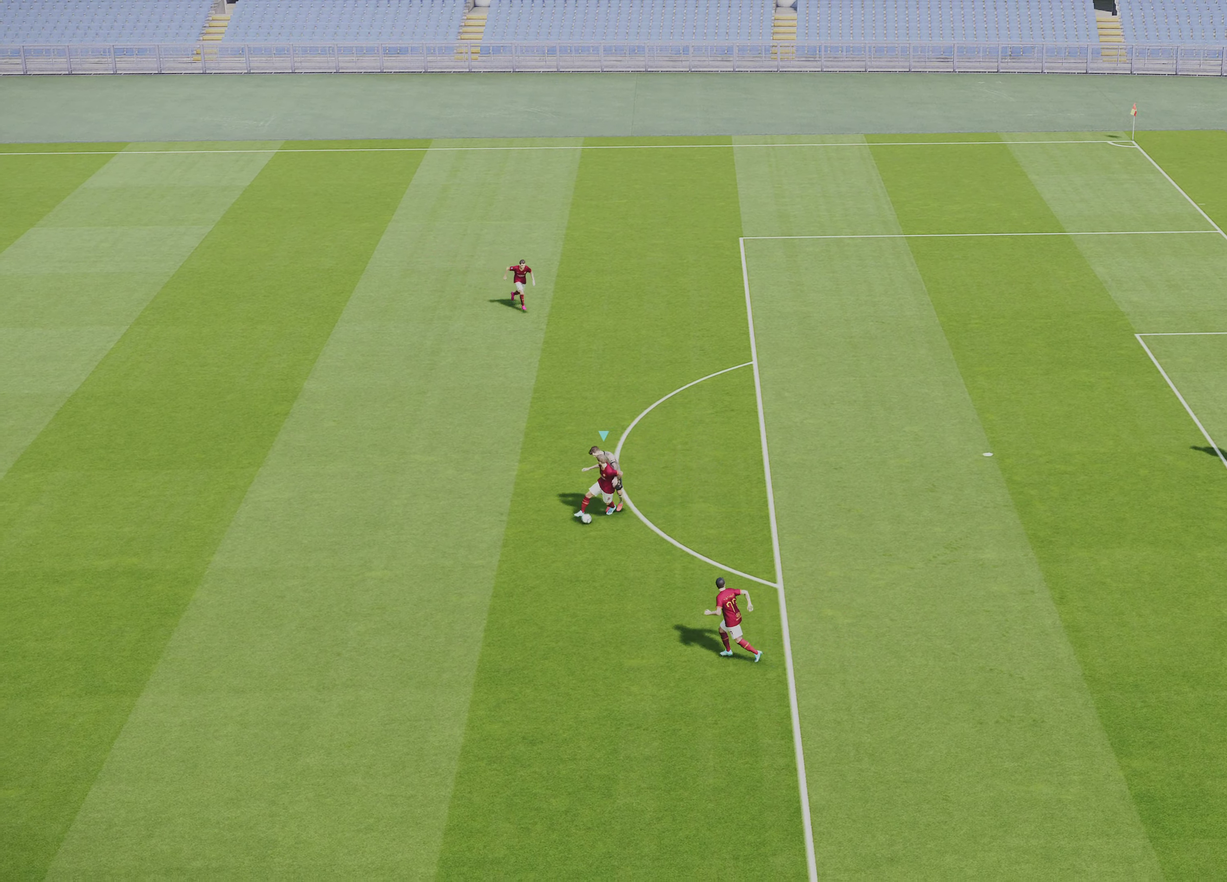
{"dt_ms": 701, "buttons": ["R1"], "left_stick": "right", "right_stick": "center", "events": [[133, "left_stick", "down-right"], [167, "R1", "down"], [200, "left_stick", "right"]]}
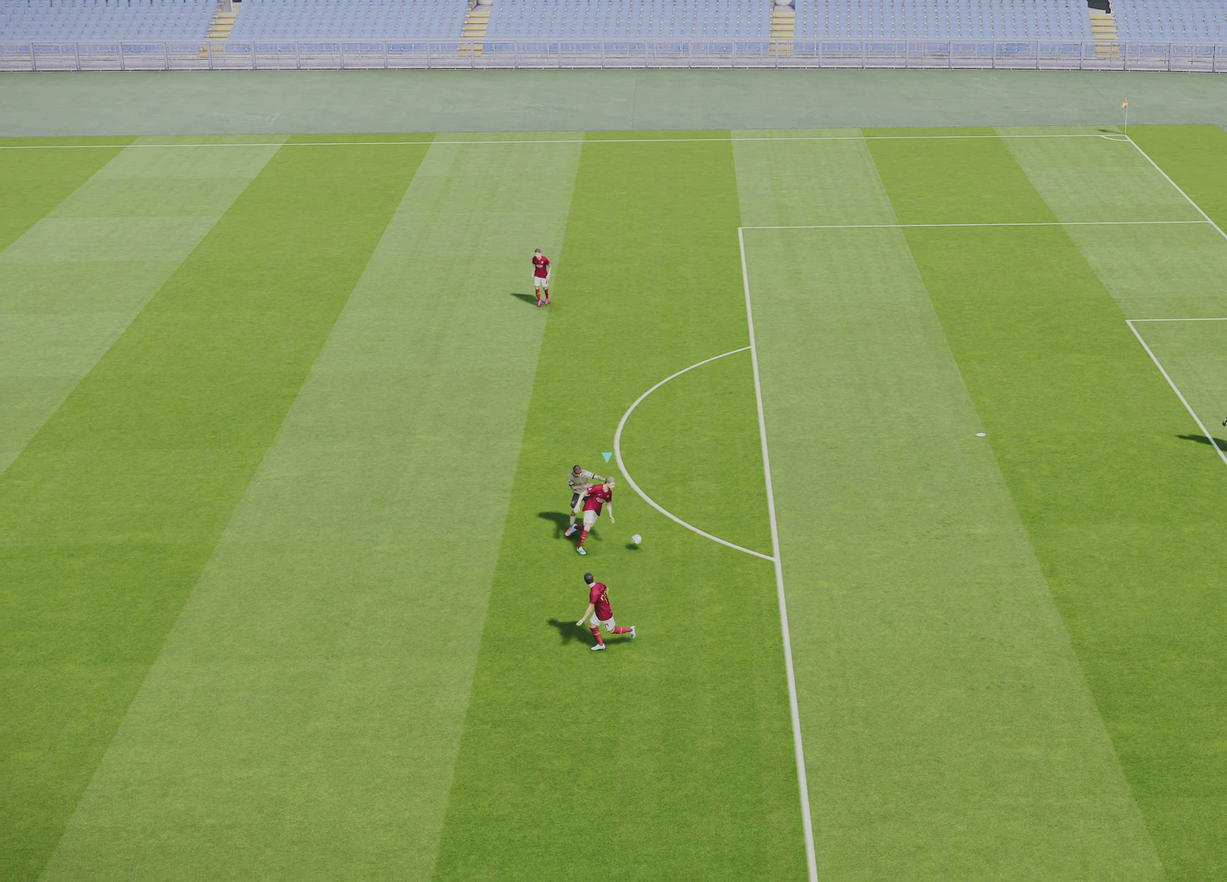
{"dt_ms": 600, "buttons": [], "left_stick": "right", "right_stick": "center", "events": [[567, "R1", "up"]]}